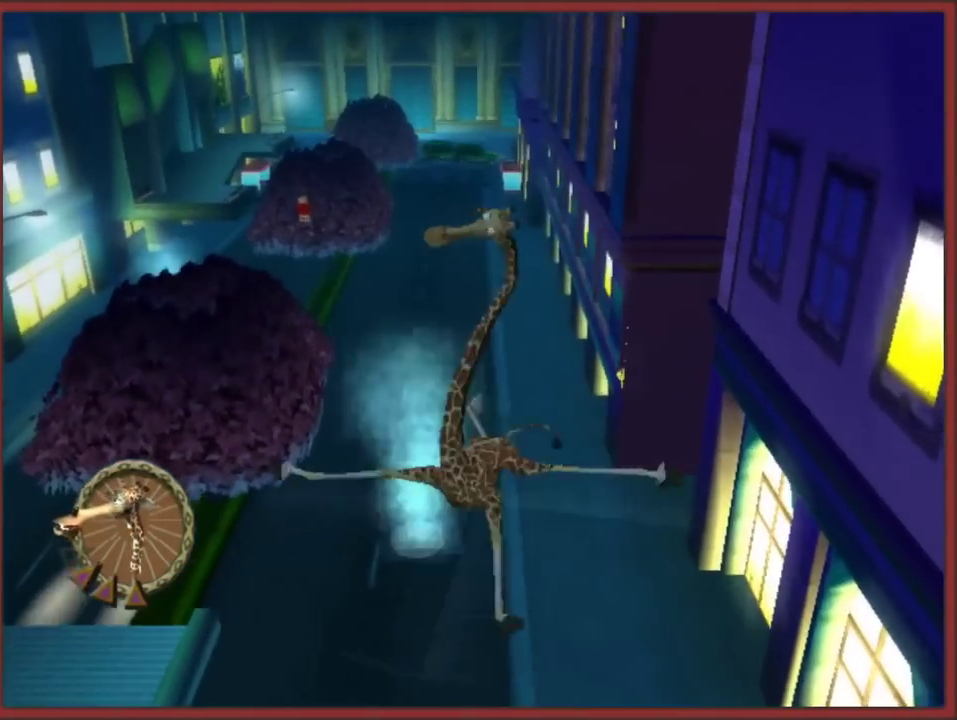
Gameplay with a controller (Nintendo layout); each line is a JSON object with the inputs held at the frame after it. "events" lists button and stick changes between this image and that frame as [ms after this image, input, new state], when the widget could be followed in between. This overlay highlights the sticks when they move; stick clicks (L3 R3) are not distinguishable. Not read: L2 L3 R3 right_stick.
{"buttons": ["A"], "left_stick": "up", "events": []}
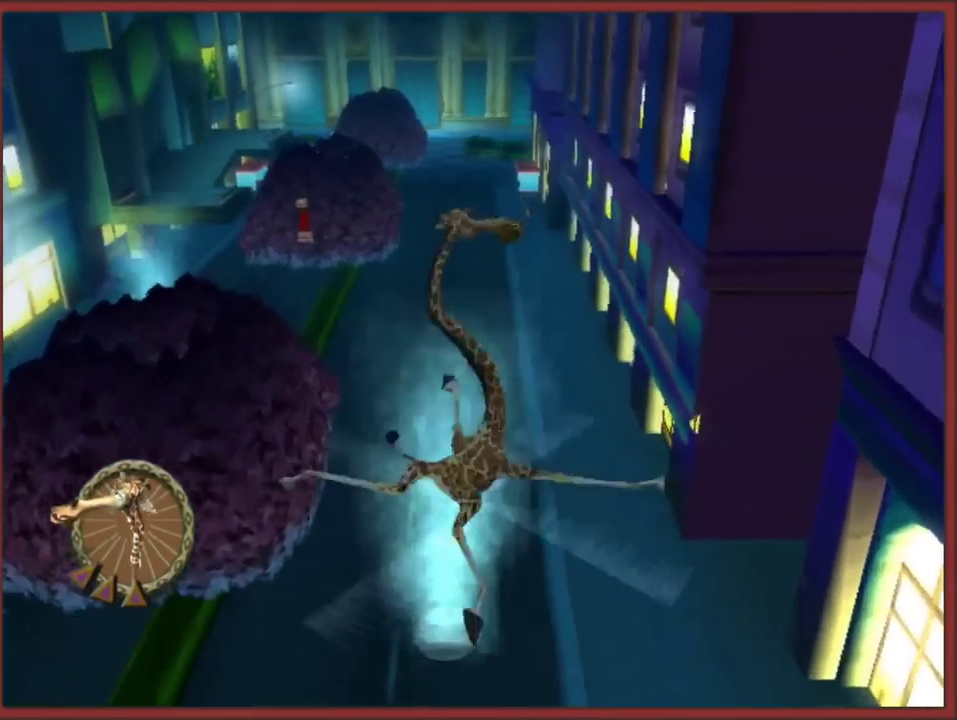
{"buttons": ["A"], "left_stick": "up", "events": []}
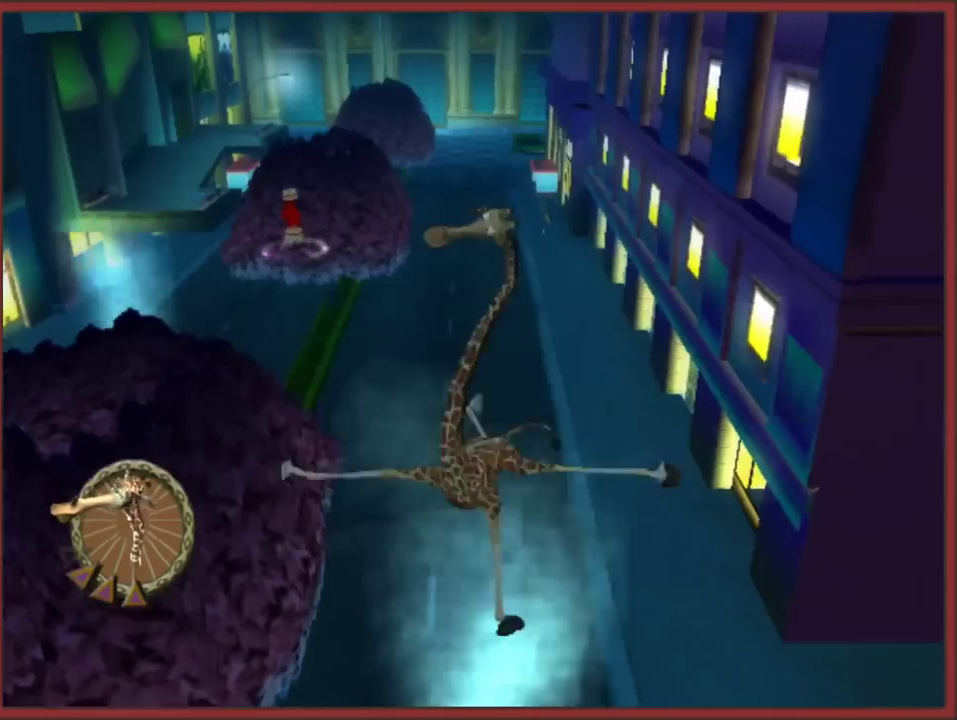
{"buttons": ["A"], "left_stick": "up-left", "events": [[417, "left_stick", "up-left"]]}
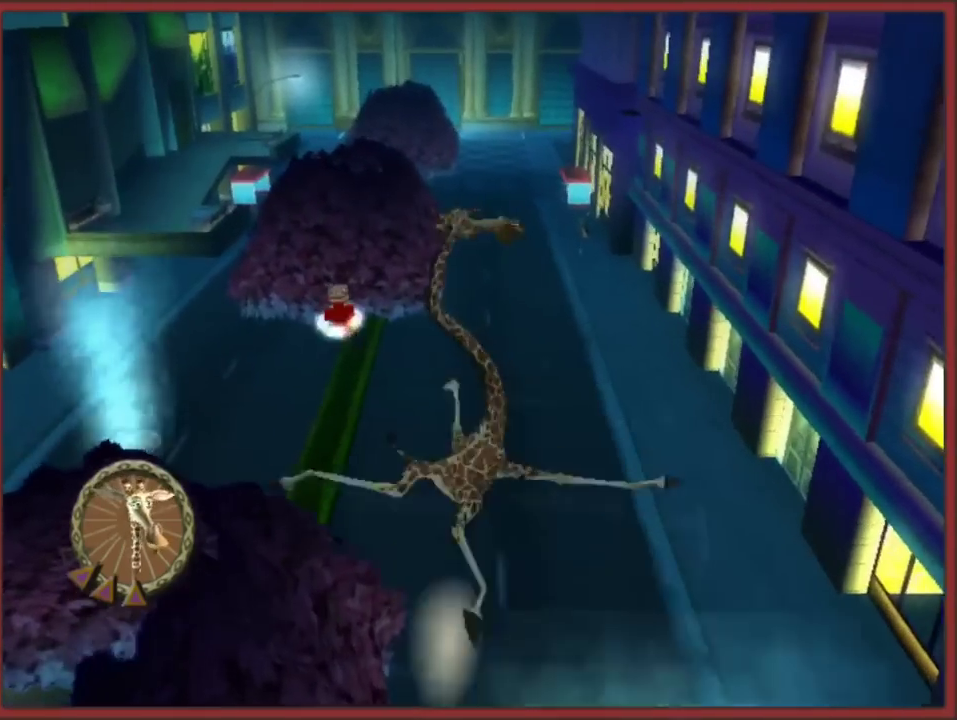
{"buttons": ["A"], "left_stick": "up-left", "events": []}
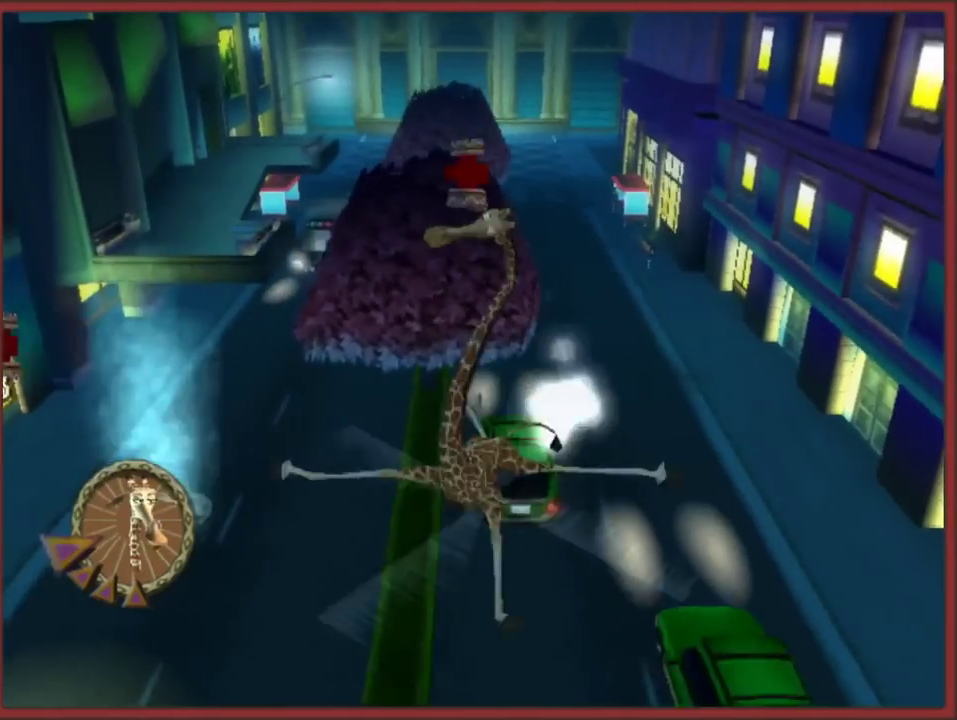
{"buttons": ["A"], "left_stick": "up-left", "events": []}
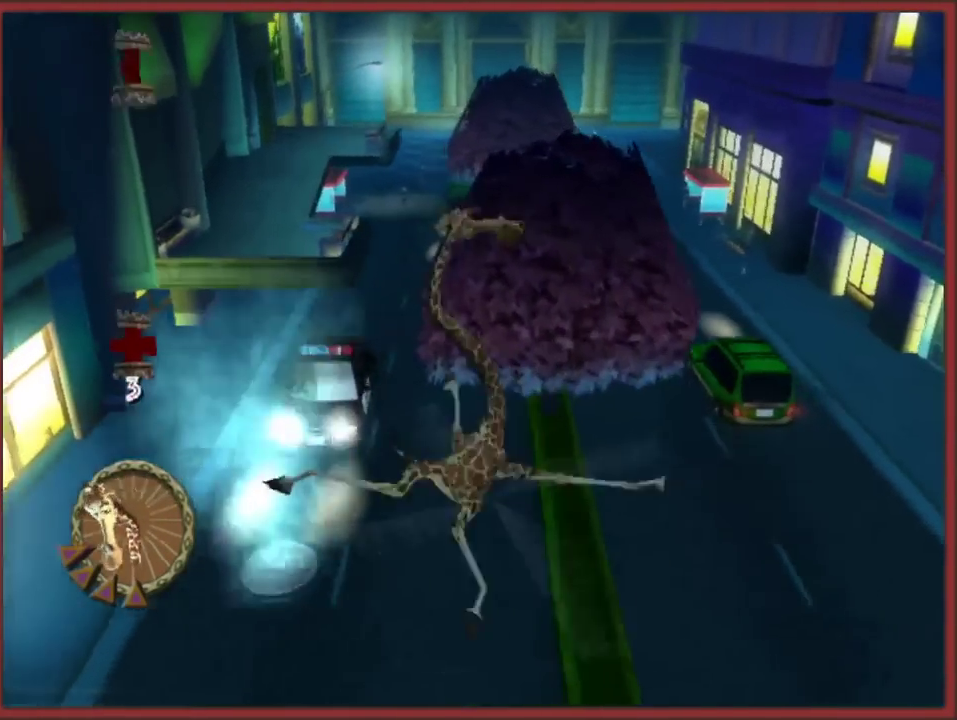
{"buttons": ["A"], "left_stick": "up", "events": [[483, "left_stick", "up"]]}
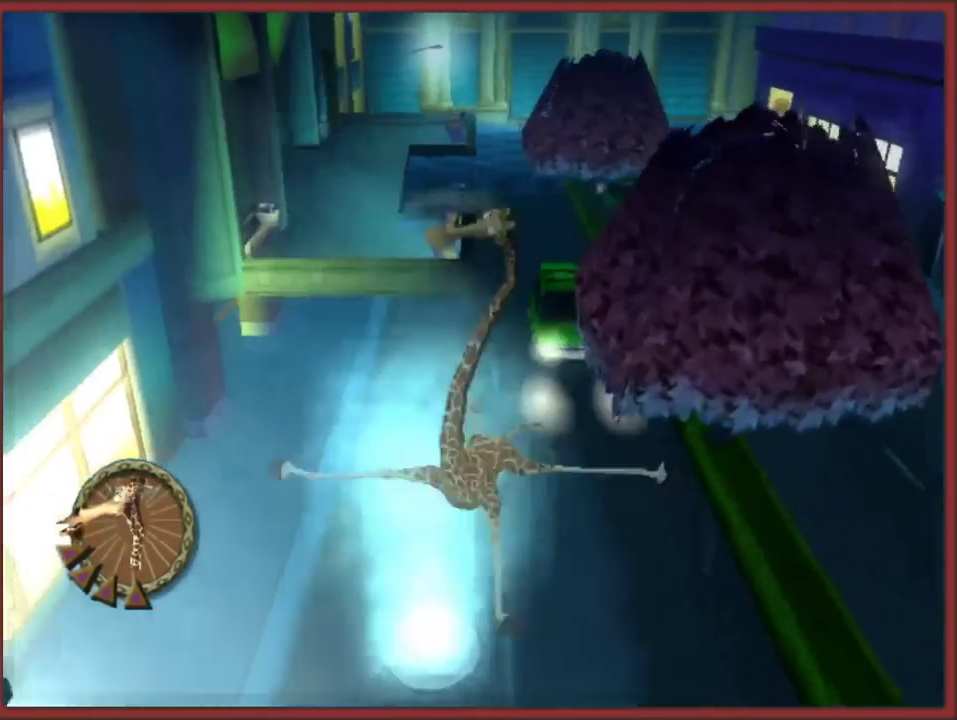
{"buttons": ["A"], "left_stick": "up", "events": []}
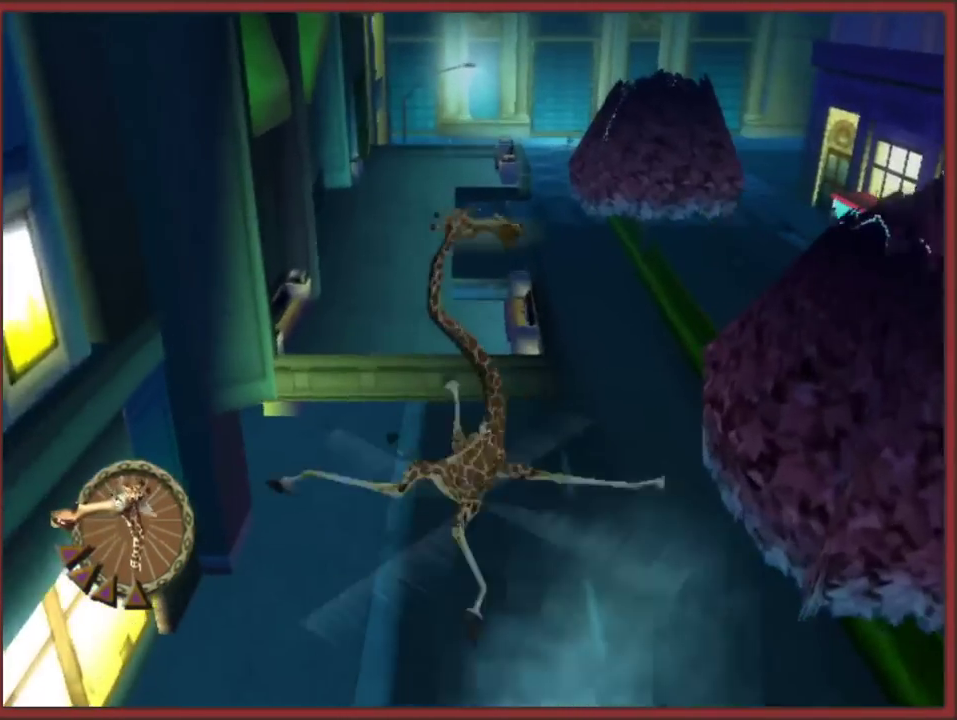
{"buttons": ["A"], "left_stick": "up-left", "events": [[283, "left_stick", "up-right"], [433, "left_stick", "up"], [483, "left_stick", "up-left"]]}
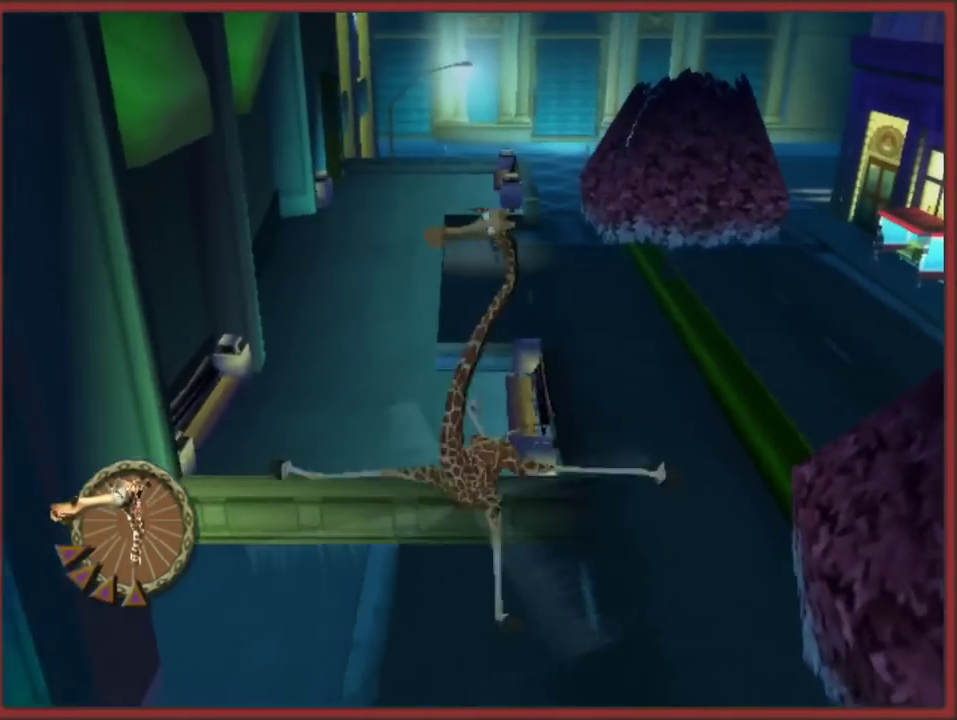
{"buttons": ["A"], "left_stick": "up", "events": [[500, "left_stick", "up"]]}
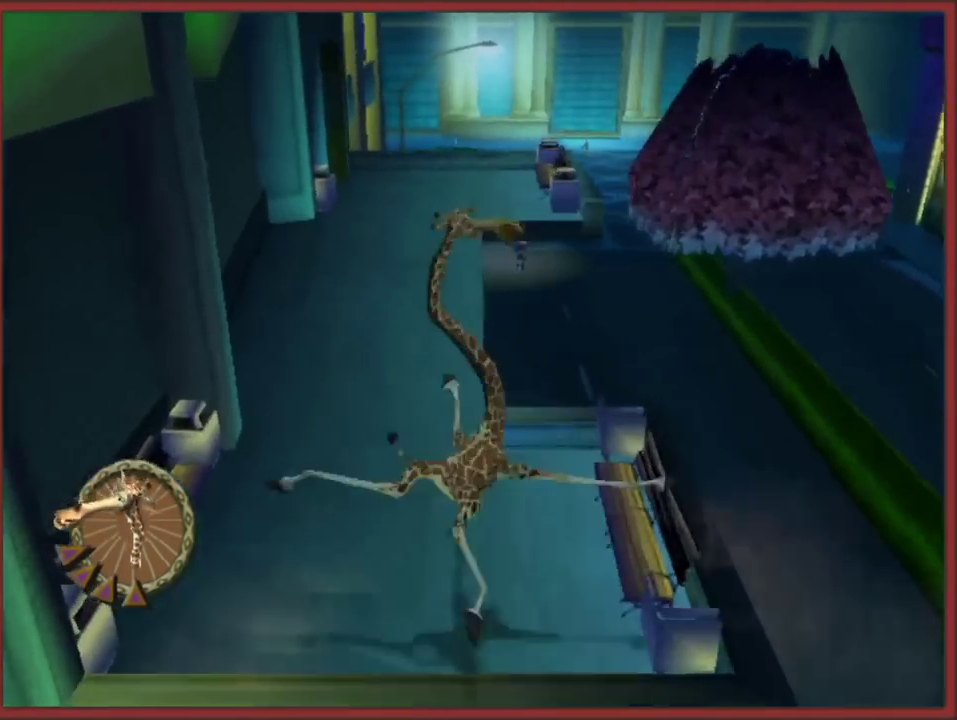
{"buttons": [], "left_stick": "up", "events": [[317, "A", "up"]]}
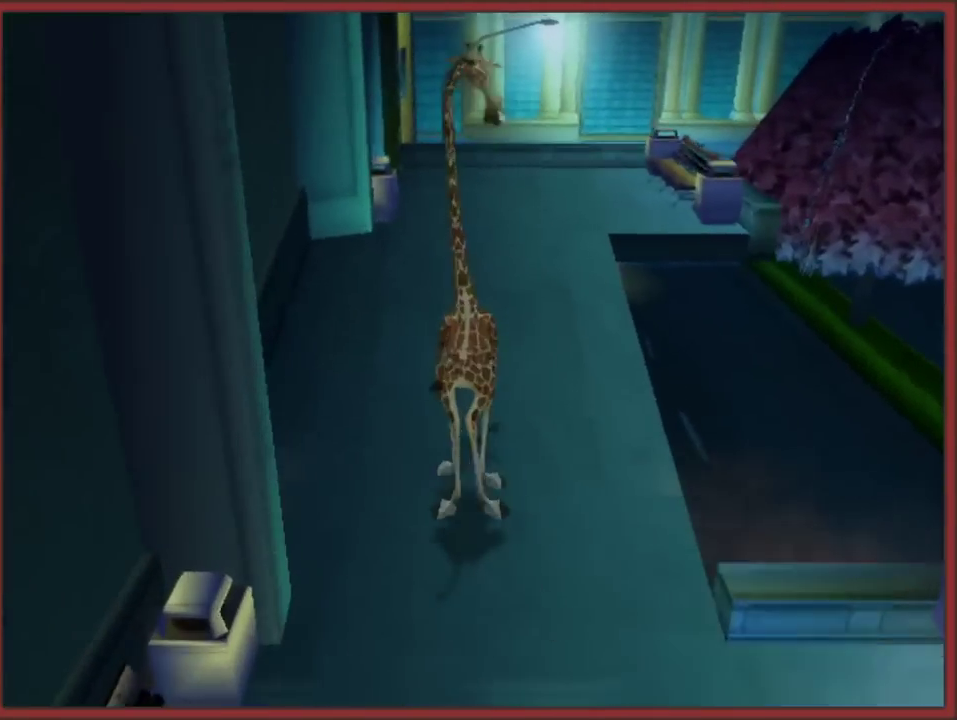
{"buttons": [], "left_stick": "up", "events": []}
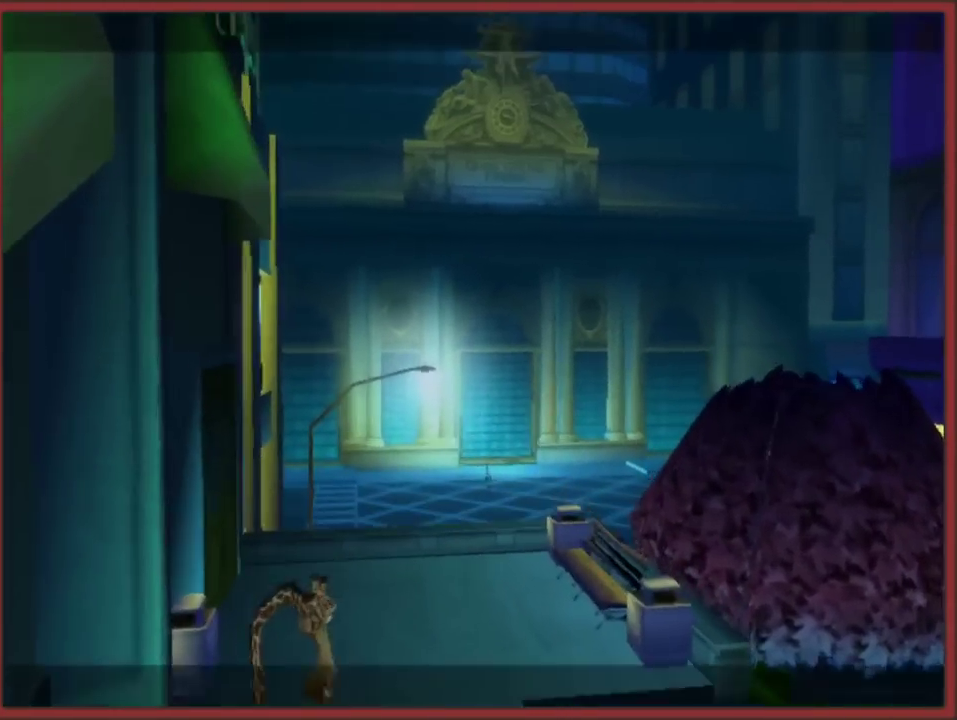
{"buttons": ["A"], "left_stick": "center", "events": [[450, "A", "down"], [467, "left_stick", "center"]]}
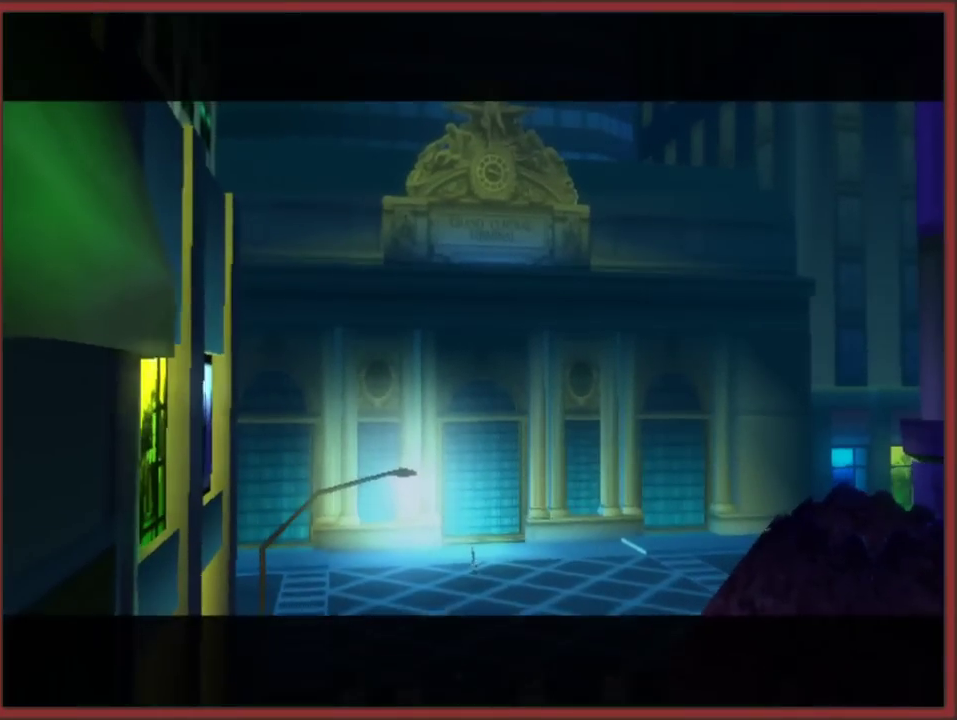
{"buttons": ["A"], "left_stick": "up-left", "events": [[50, "B", "down"], [67, "A", "up"], [183, "A", "down"], [217, "B", "up"], [283, "B", "down"], [317, "left_stick", "up"], [333, "A", "up"], [400, "A", "down"], [417, "B", "up"], [500, "left_stick", "up-left"]]}
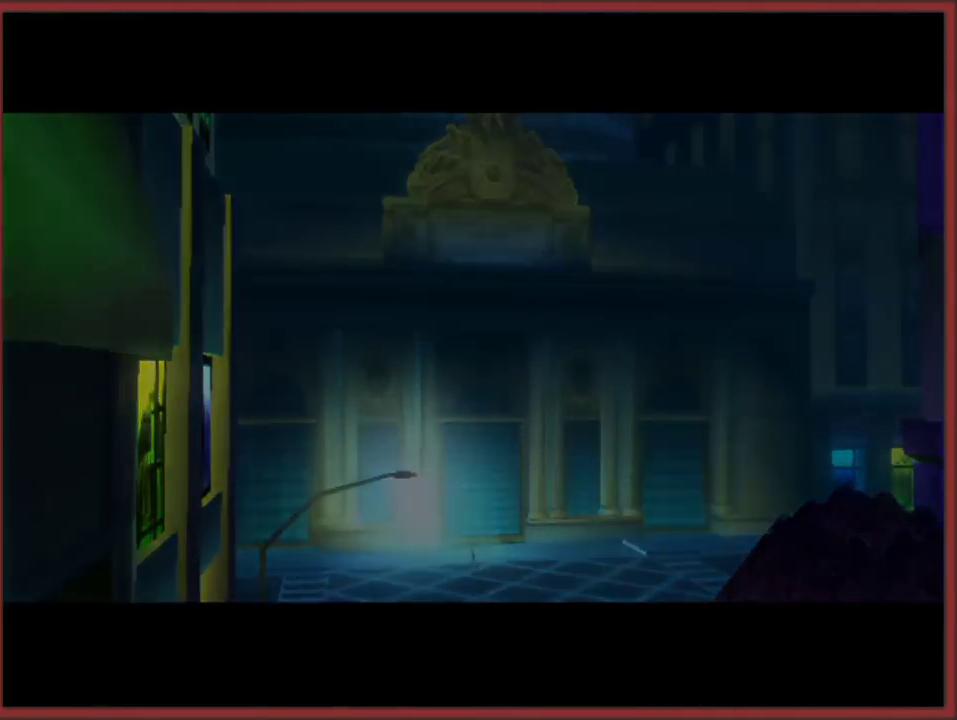
{"buttons": ["A"], "left_stick": "center", "events": [[50, "A", "up"], [183, "left_stick", "up"], [333, "B", "down"], [383, "left_stick", "center"], [400, "A", "down"], [467, "B", "up"]]}
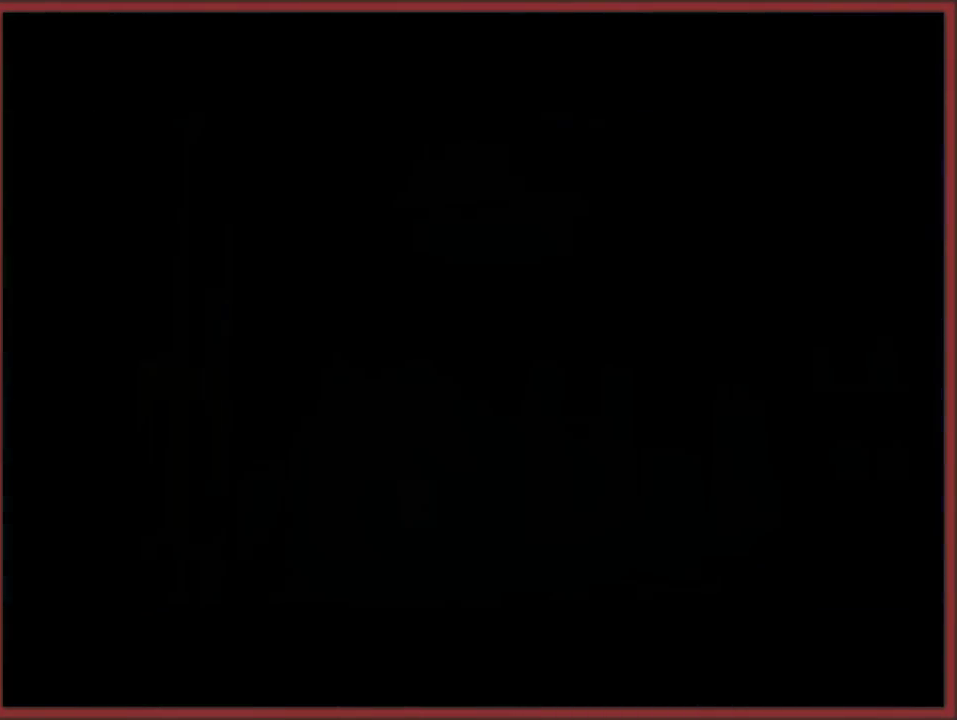
{"buttons": ["A"], "left_stick": "up", "events": [[67, "left_stick", "up"], [100, "A", "up"], [233, "left_stick", "center"], [367, "left_stick", "up"], [417, "A", "down"]]}
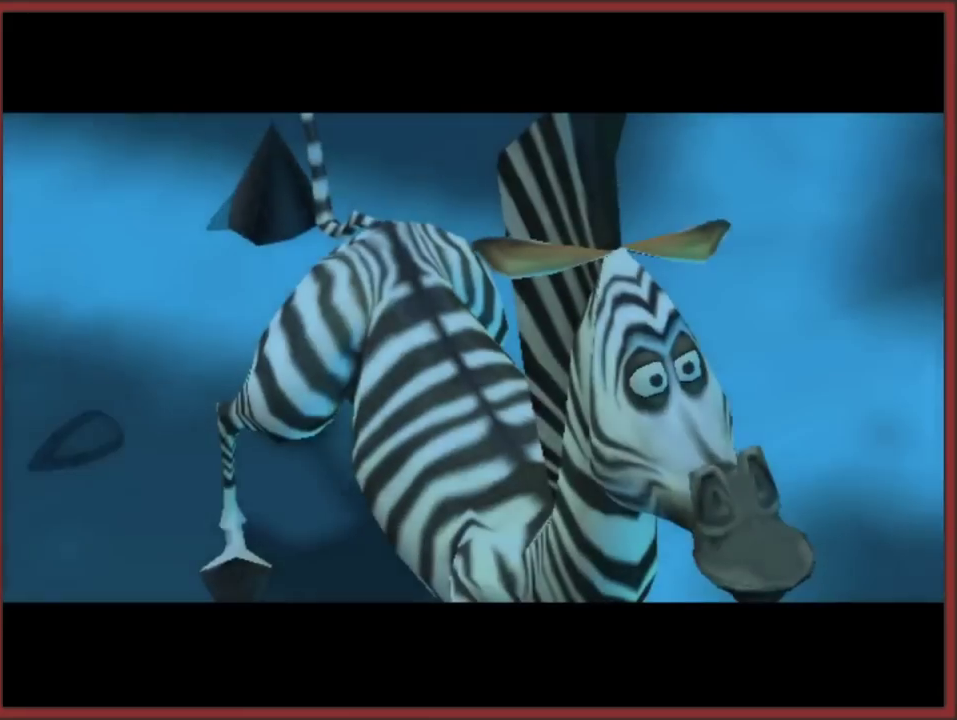
{"buttons": ["B"], "left_stick": "center", "events": [[17, "A", "up"], [17, "B", "down"], [50, "left_stick", "center"], [133, "A", "down"], [233, "A", "up"], [300, "A", "down"], [467, "A", "up"]]}
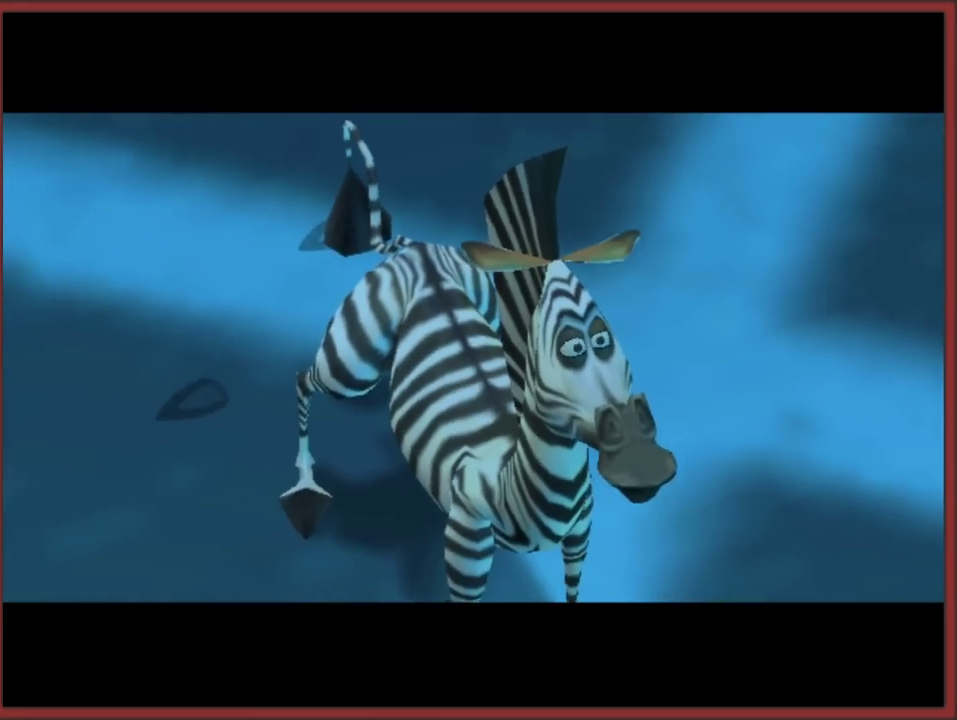
{"buttons": ["A", "B"], "left_stick": "center", "events": [[33, "A", "down"], [33, "B", "up"], [100, "B", "down"], [133, "A", "up"], [183, "A", "down"], [200, "B", "up"], [267, "B", "down"], [367, "B", "up"], [467, "B", "down"]]}
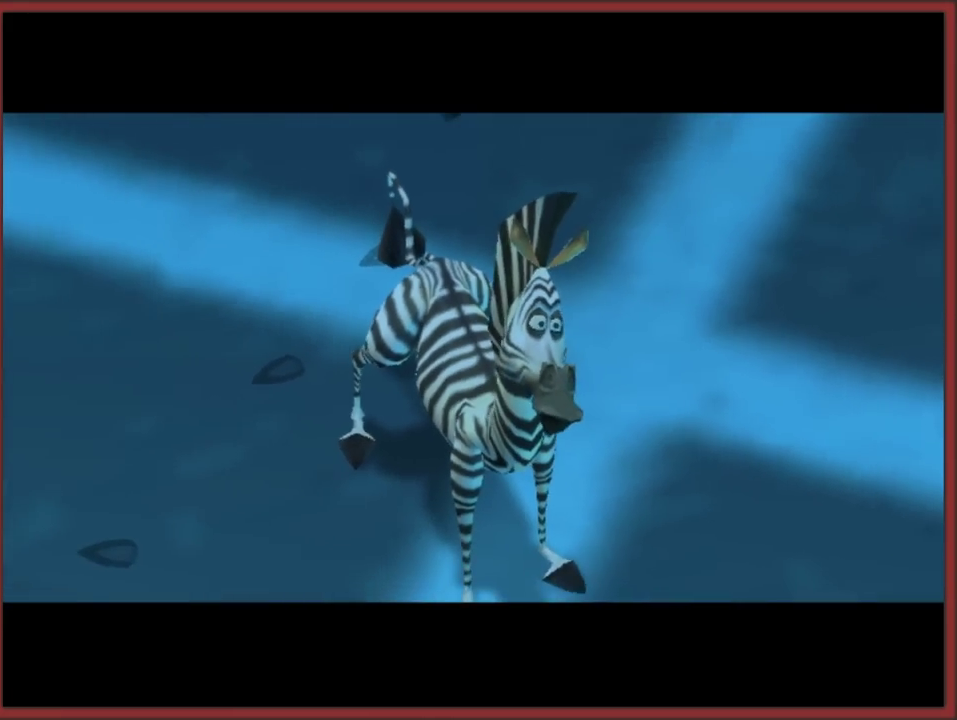
{"buttons": [], "left_stick": "center", "events": [[17, "A", "up"], [67, "A", "down"], [83, "B", "up"], [133, "B", "down"], [167, "A", "up"], [250, "A", "down"], [250, "B", "up"], [350, "B", "down"], [400, "A", "up"], [450, "B", "up"]]}
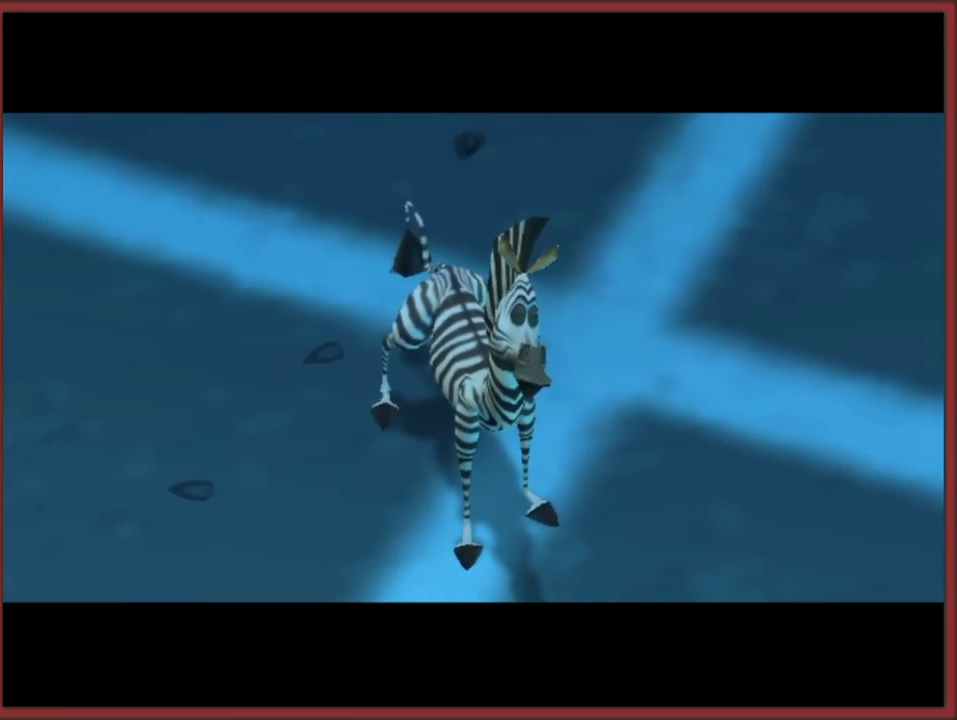
{"buttons": ["A"], "left_stick": "center", "events": [[17, "A", "down"], [17, "B", "down"], [67, "A", "up"], [100, "B", "up"], [183, "A", "down"], [183, "B", "down"], [233, "B", "up"], [333, "B", "down"], [383, "B", "up"], [450, "Y", "down"], [500, "Y", "up"]]}
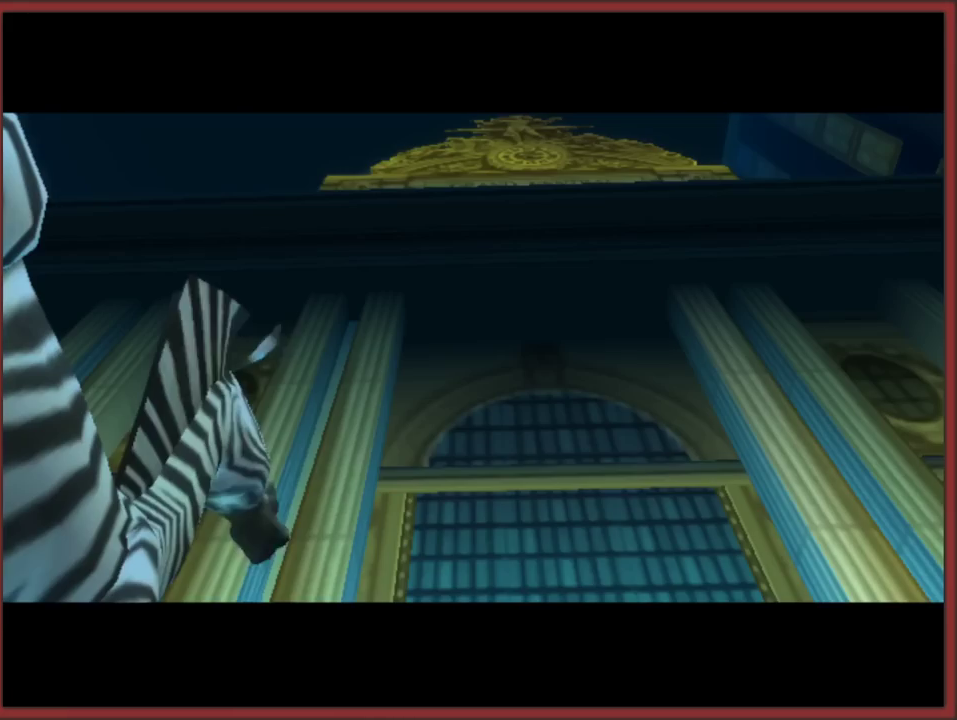
{"buttons": ["X", "Y"], "left_stick": "center", "events": [[50, "A", "up"], [50, "B", "down"], [67, "B", "up"], [133, "A", "down"], [167, "Y", "down"], [250, "B", "down"], [250, "Y", "up"], [267, "A", "up"], [283, "B", "up"], [350, "A", "down"], [383, "A", "up"], [483, "X", "down"], [483, "Y", "down"]]}
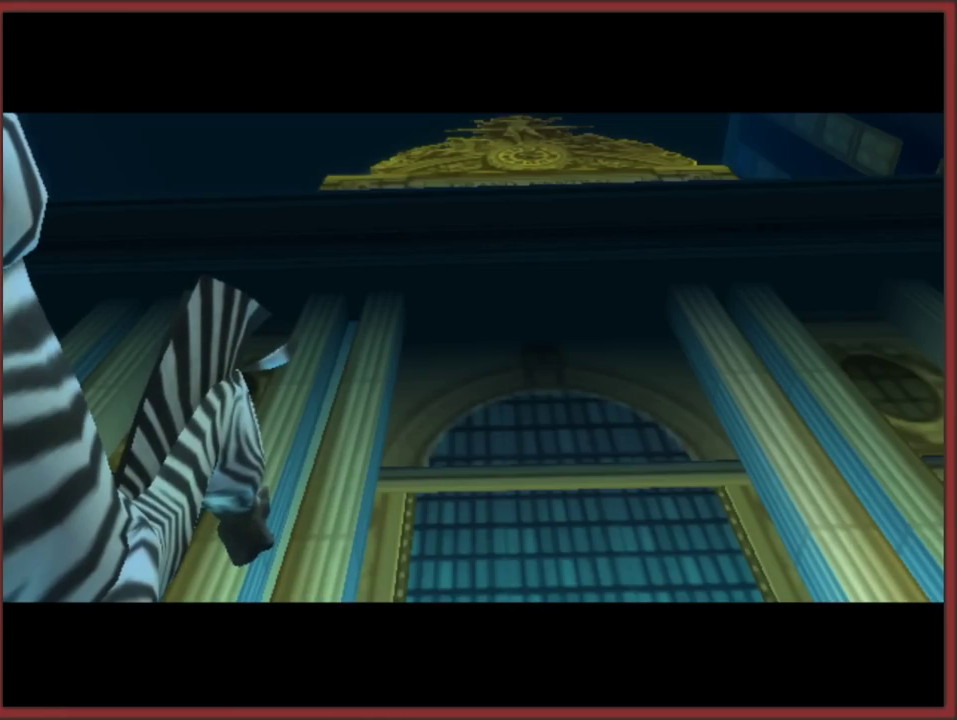
{"buttons": ["A", "Y"], "left_stick": "center", "events": [[17, "X", "up"], [17, "Y", "up"], [117, "A", "down"], [117, "Y", "down"], [200, "X", "down"], [217, "A", "up"], [217, "Y", "up"], [250, "A", "down"], [267, "X", "up"], [300, "B", "down"], [383, "B", "up"], [450, "X", "down"], [450, "Y", "down"], [500, "X", "up"]]}
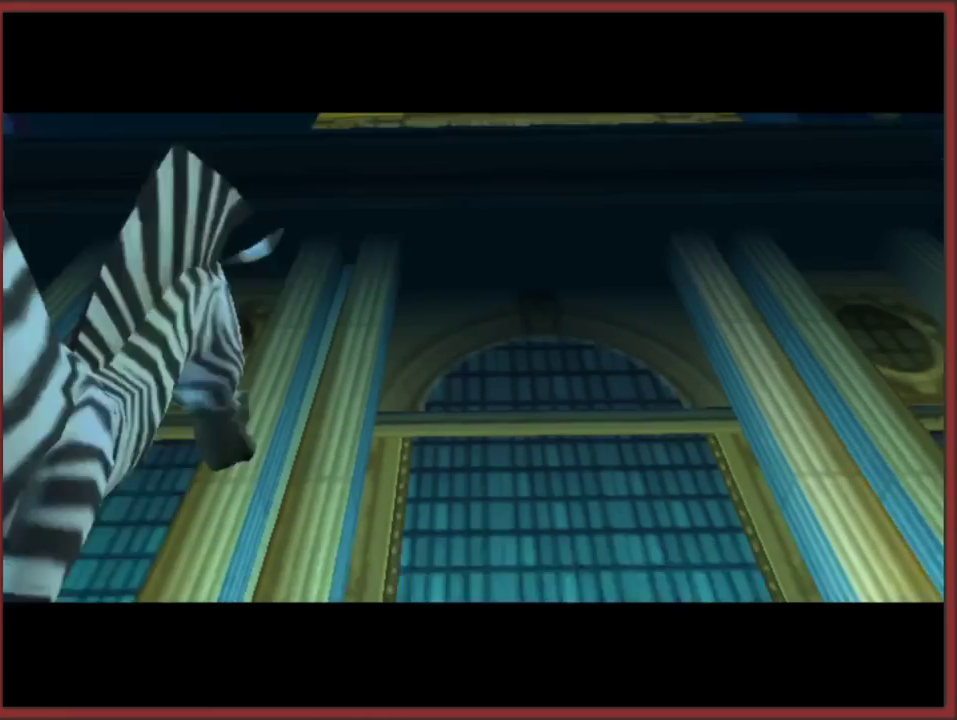
{"buttons": [], "left_stick": "center", "events": [[33, "Y", "up"], [67, "B", "down"], [117, "B", "up"], [183, "Y", "down"], [250, "B", "down"], [250, "Y", "up"], [317, "B", "up"], [383, "A", "up"]]}
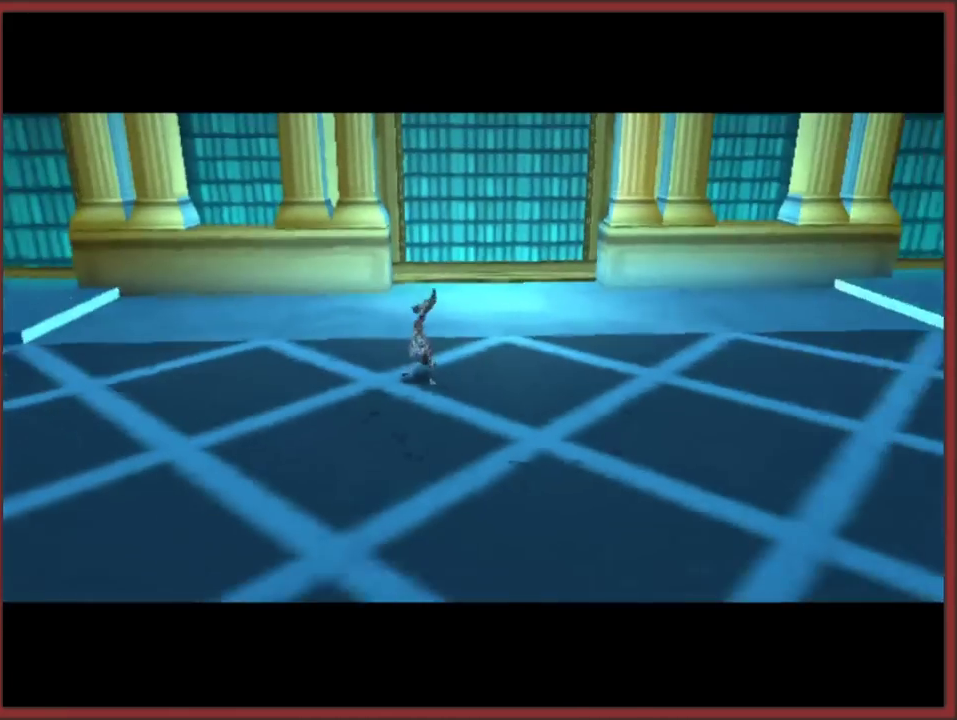
{"buttons": ["A", "X", "Y"], "left_stick": "center", "events": [[117, "A", "down"], [133, "B", "down"], [217, "B", "up"], [300, "B", "down"], [317, "A", "up"], [383, "B", "up"], [417, "A", "down"], [467, "X", "down"], [467, "Y", "down"]]}
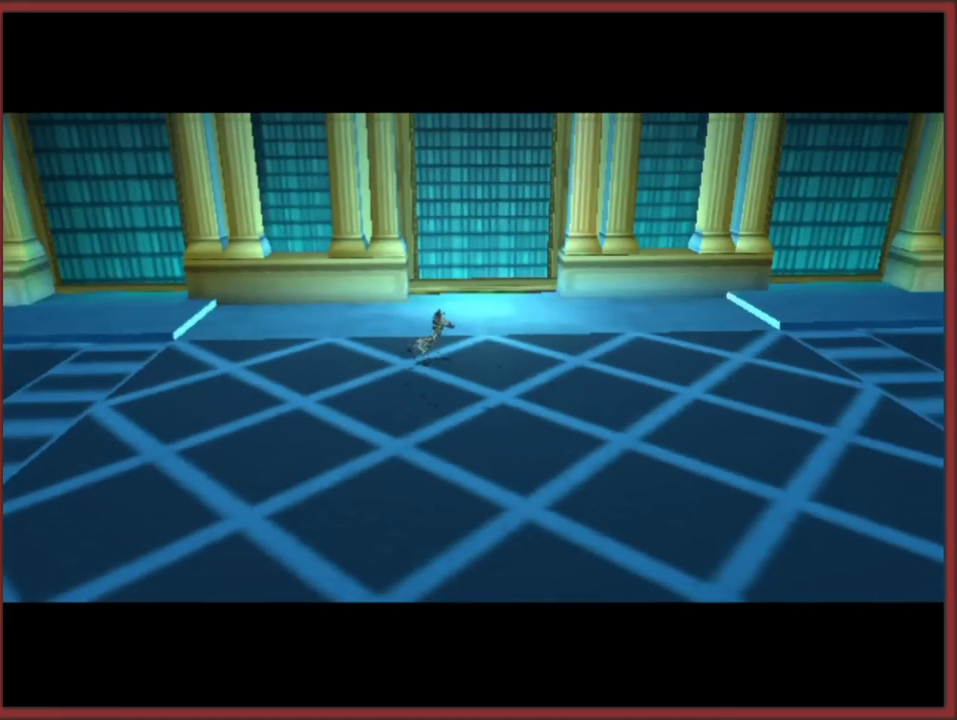
{"buttons": [], "left_stick": "center", "events": [[17, "X", "up"], [33, "Y", "up"], [67, "A", "up"]]}
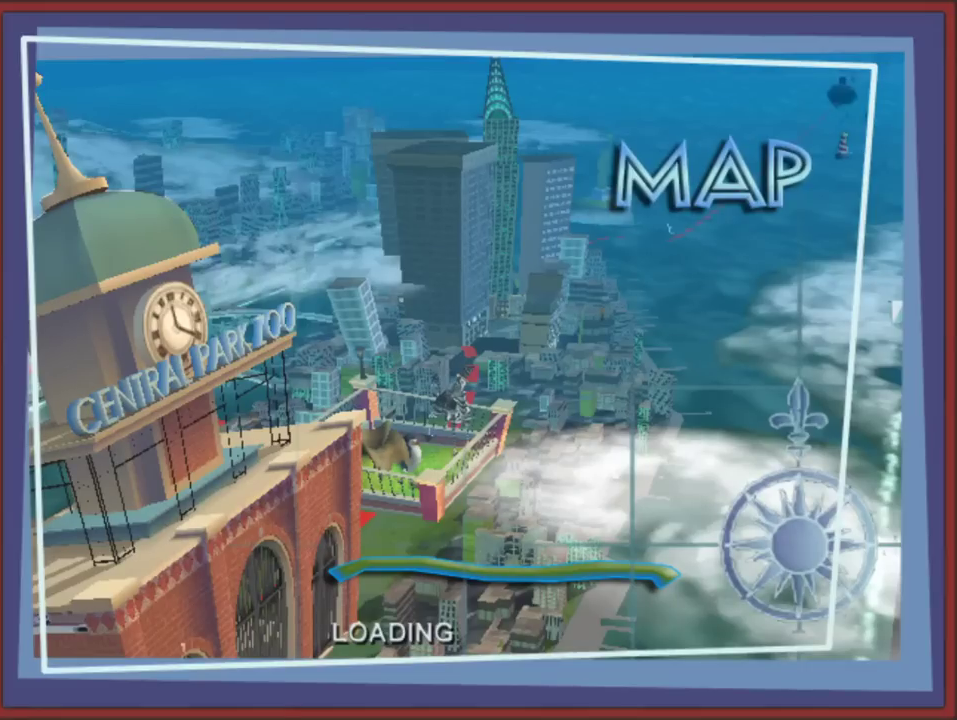
{"buttons": [], "left_stick": "center", "events": []}
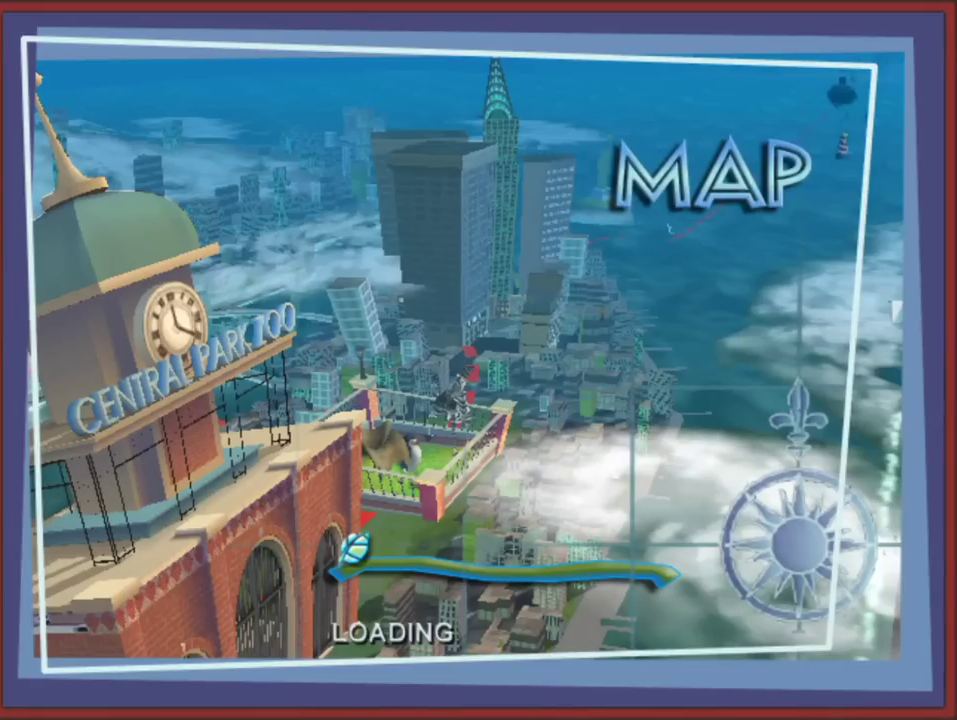
{"buttons": [], "left_stick": "center", "events": []}
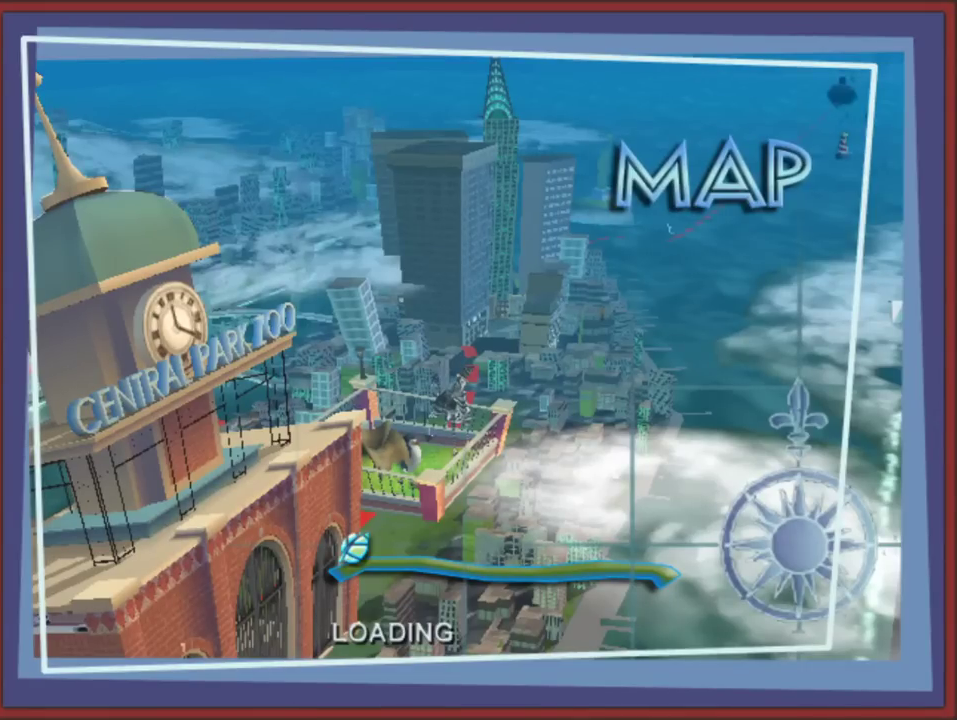
{"buttons": [], "left_stick": "center", "events": []}